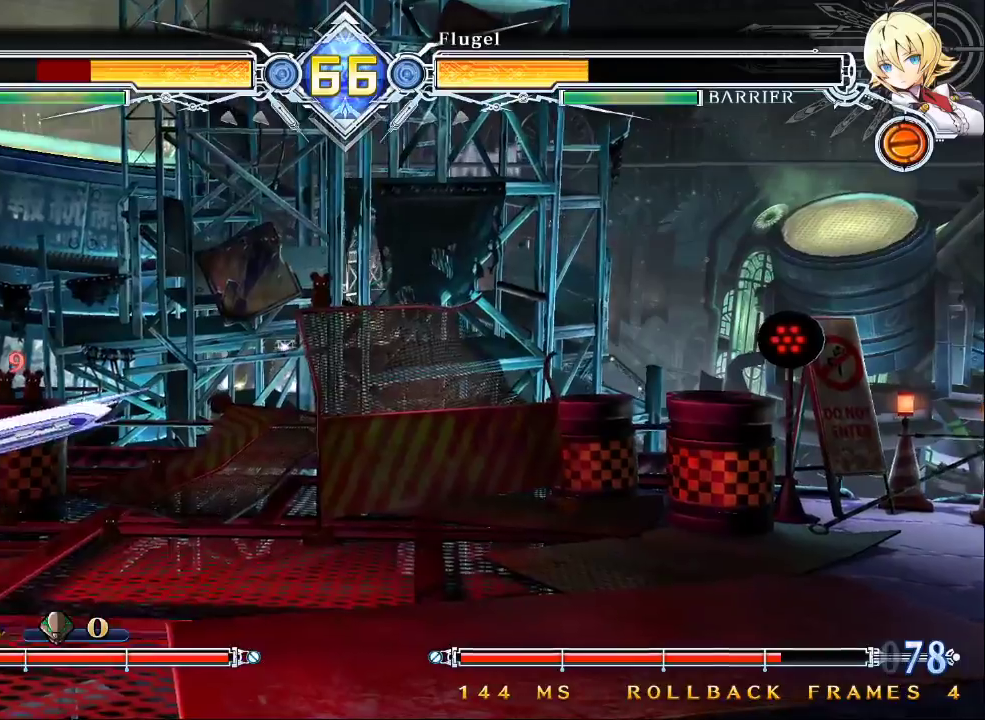
Gameplay with a controller (arcade stick); each line is a JSON object with the inputs held at the frame after it (dt_ms = milliseconds from this image to that frame). "events" lists button and stick changes between this image and that frame as [ms after this image, input, new state], when the widget could be followed in between. Not read: L3 R3.
{"dt_ms": 500, "buttons": ["SQUARE", "TRIANGLE"], "left_stick": "left"}
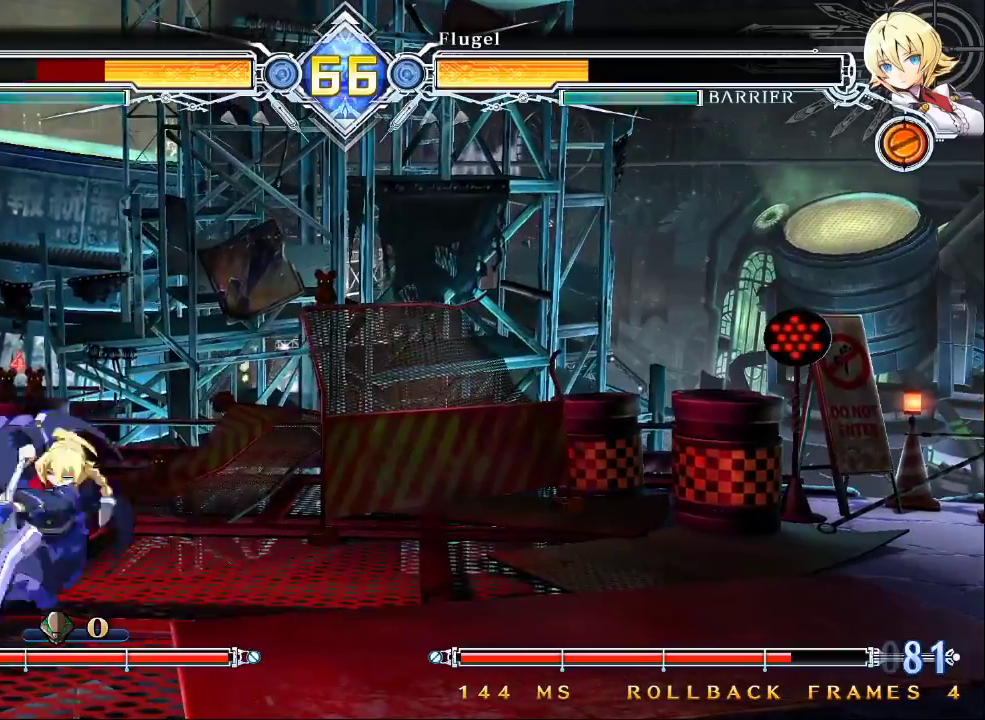
{"dt_ms": 500, "buttons": ["SQUARE"], "left_stick": "center", "events": [[300, "left_stick", "center"], [500, "TRIANGLE", "up"]]}
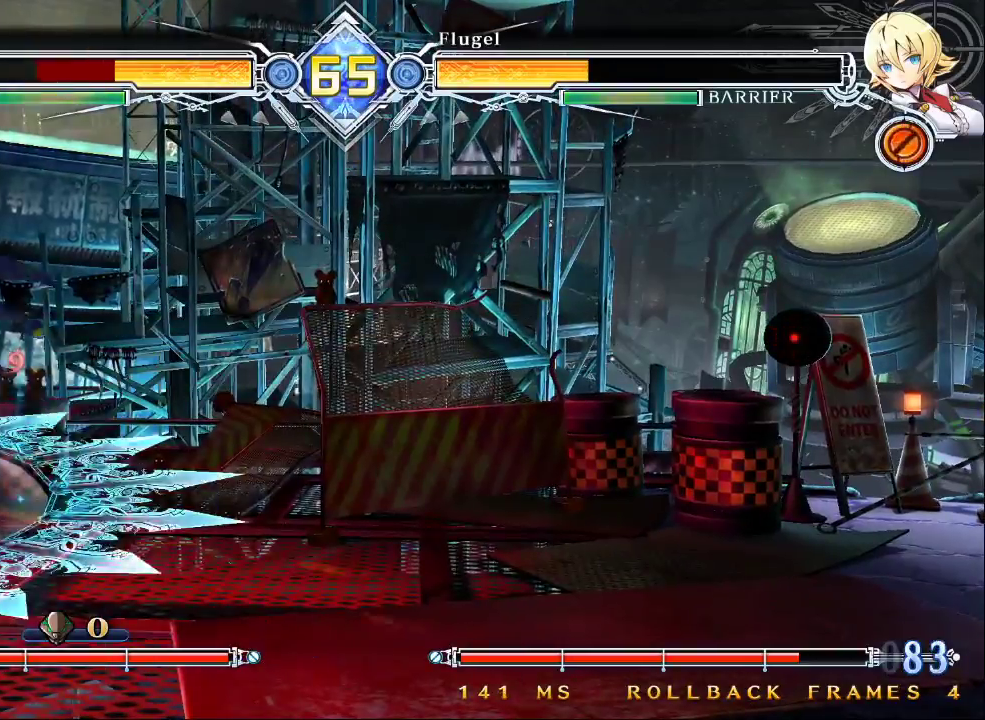
{"dt_ms": 500, "buttons": ["SQUARE"], "left_stick": "center", "events": [[300, "left_stick", "left"], [500, "left_stick", "center"]]}
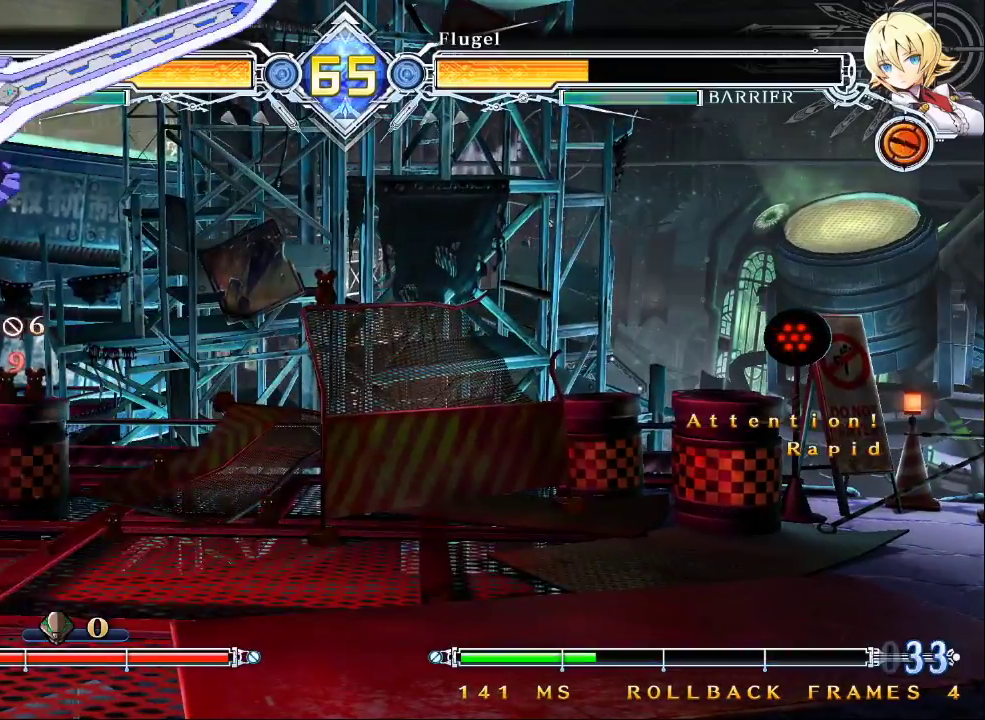
{"dt_ms": 500, "buttons": ["SQUARE"], "left_stick": "left", "events": [[100, "left_stick", "left"]]}
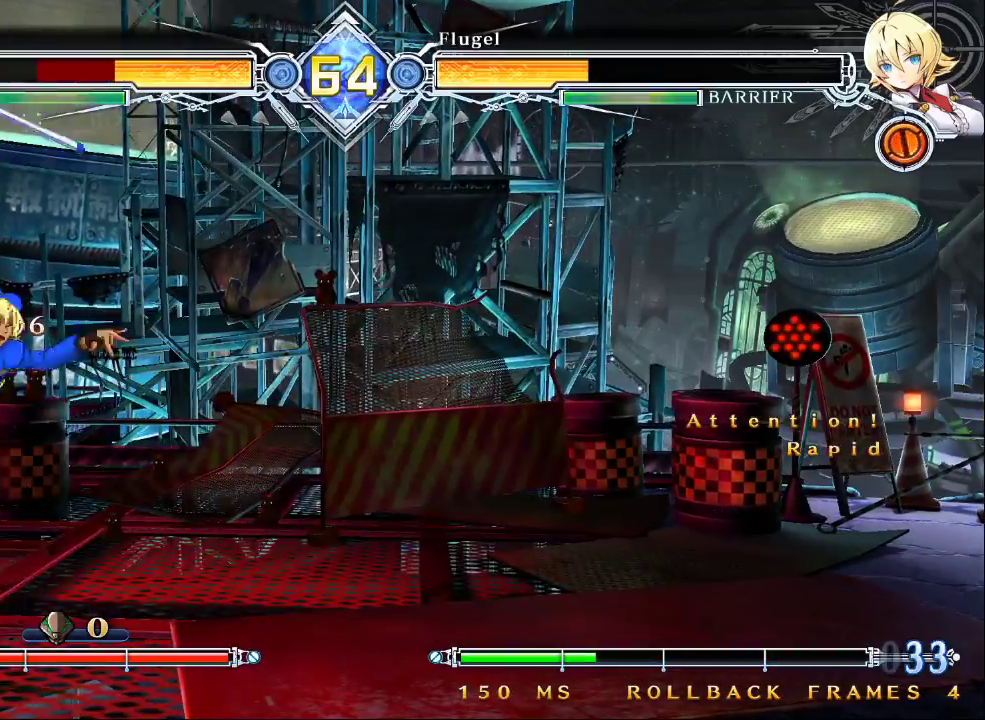
{"dt_ms": 1000, "buttons": ["SQUARE"], "left_stick": "center"}
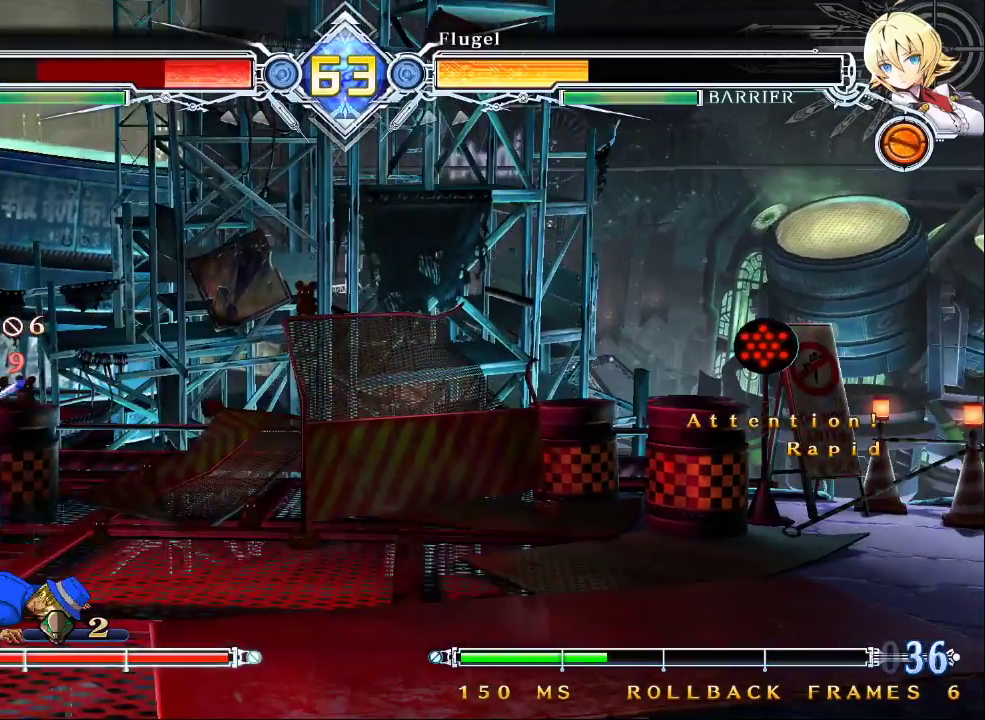
{"dt_ms": 500, "buttons": ["SQUARE"], "left_stick": "center", "events": []}
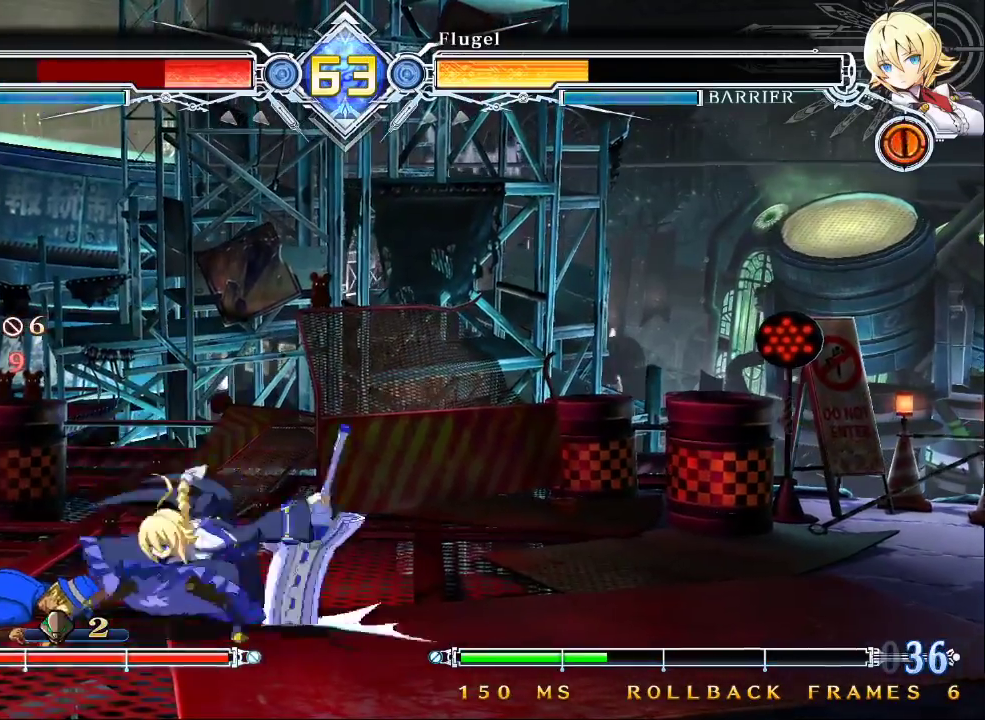
{"dt_ms": 500, "buttons": ["SQUARE"], "left_stick": "left", "events": [[500, "left_stick", "left"]]}
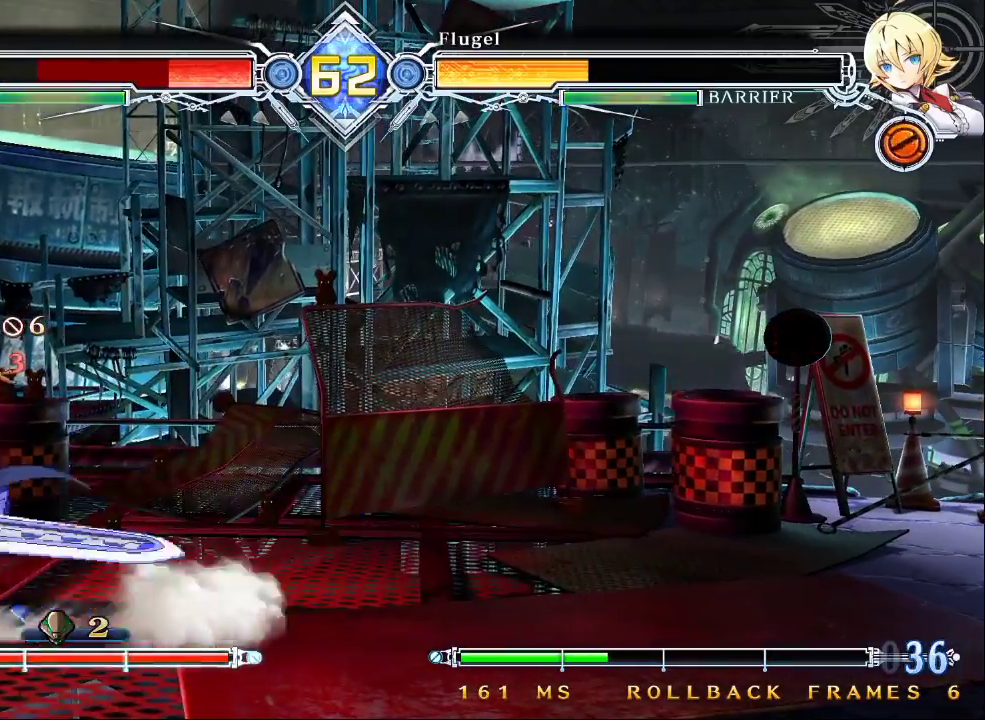
{"dt_ms": 500, "buttons": ["SQUARE"], "left_stick": "left"}
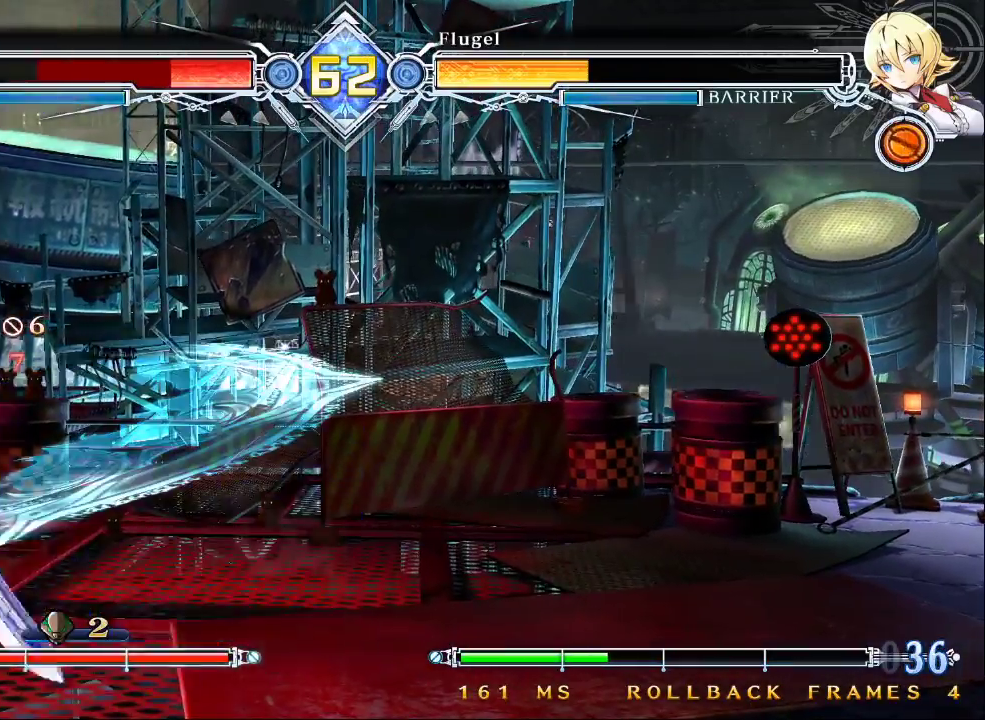
{"dt_ms": 500, "buttons": ["SQUARE"], "left_stick": "left", "events": []}
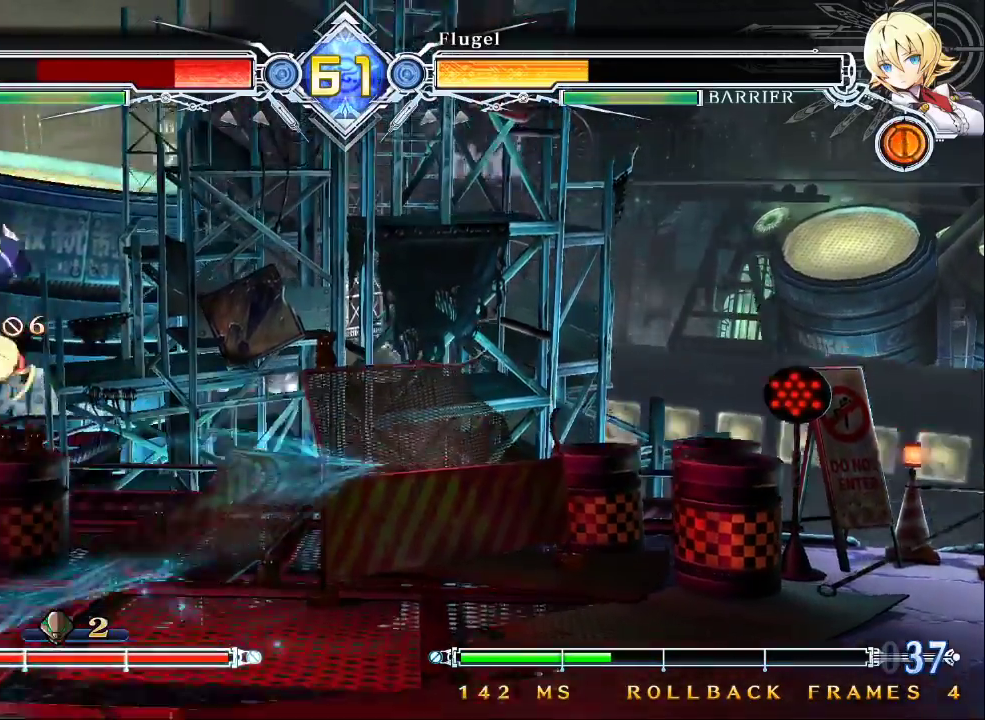
{"dt_ms": 1000, "buttons": ["SQUARE"], "left_stick": "left"}
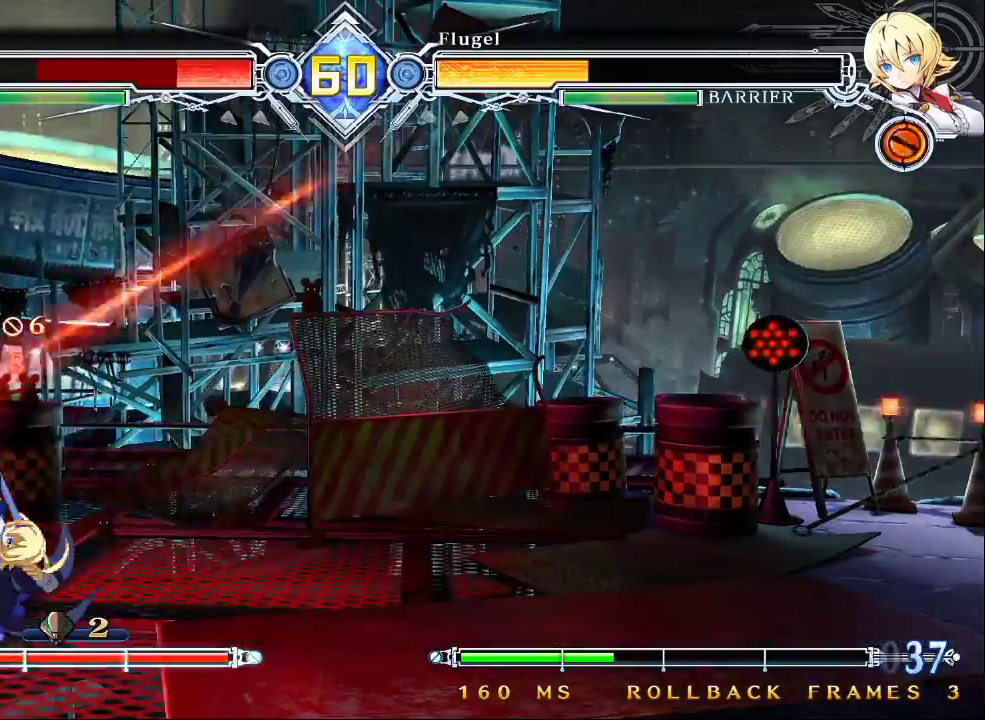
{"dt_ms": 500, "buttons": ["SQUARE"], "left_stick": "left", "events": []}
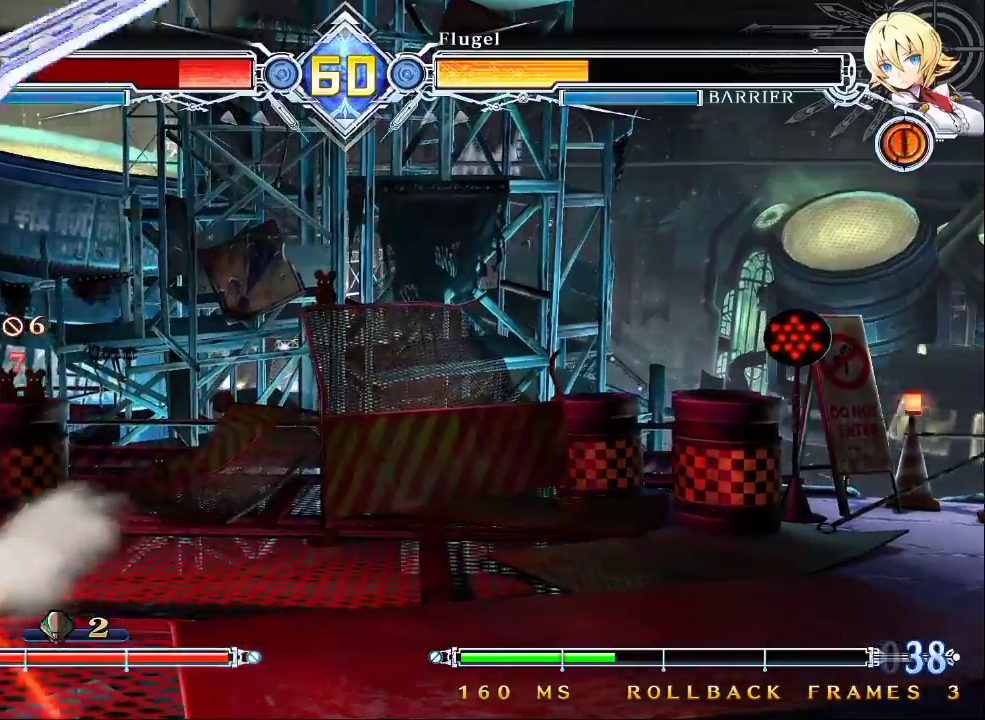
{"dt_ms": 500, "buttons": [], "left_stick": "right", "events": [[100, "left_stick", "center"], [300, "SQUARE", "up"], [367, "left_stick", "down"], [467, "left_stick", "right"]]}
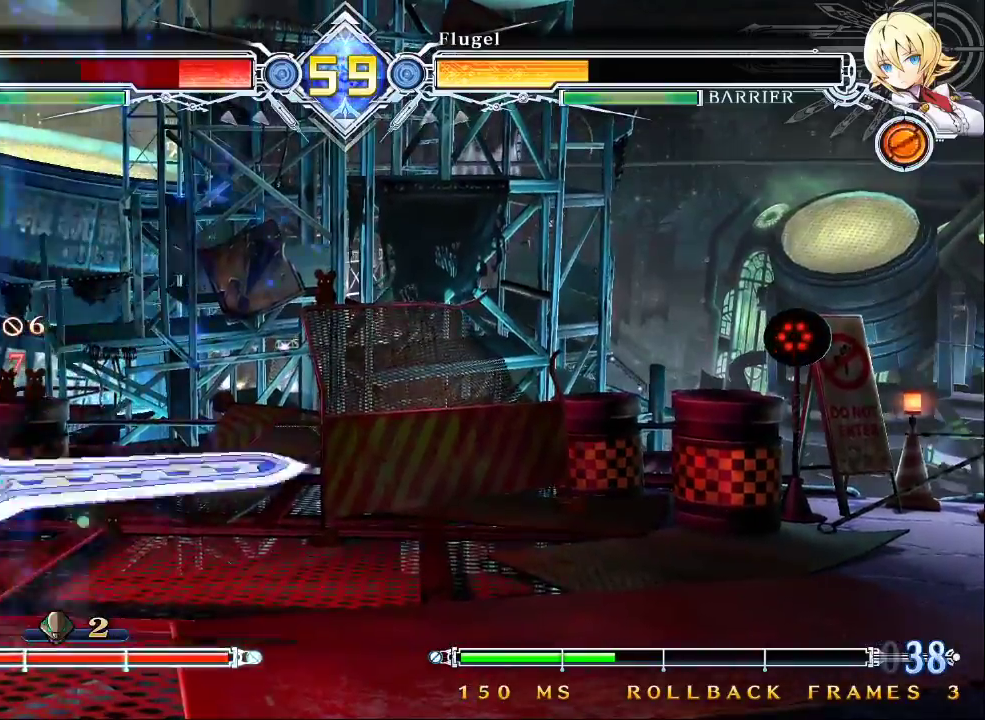
{"dt_ms": 500, "buttons": [], "left_stick": "center", "events": [[33, "left_stick", "down"], [133, "TRIANGLE", "down"], [167, "left_stick", "center"], [233, "TRIANGLE", "up"]]}
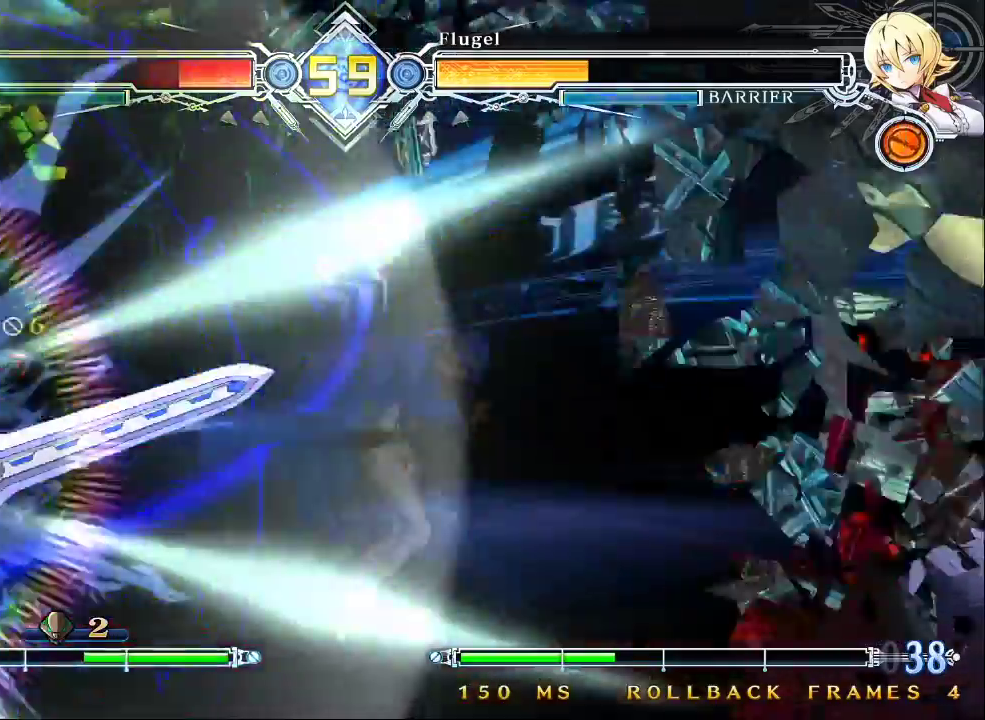
{"dt_ms": 500, "buttons": [], "left_stick": "center", "events": []}
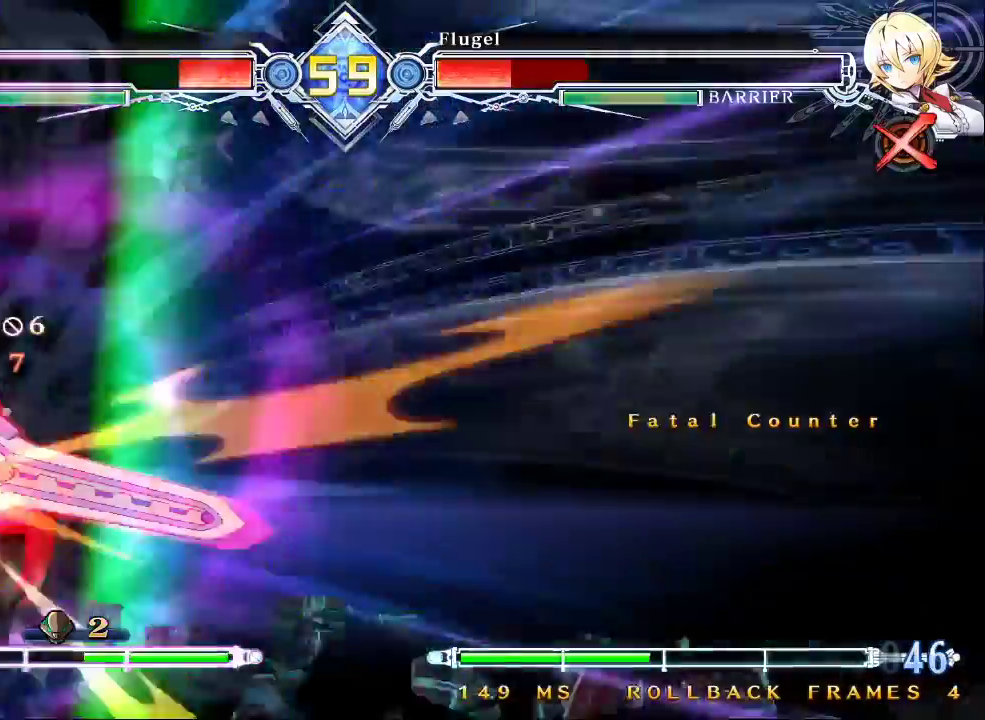
{"dt_ms": 500, "buttons": [], "left_stick": "center", "events": []}
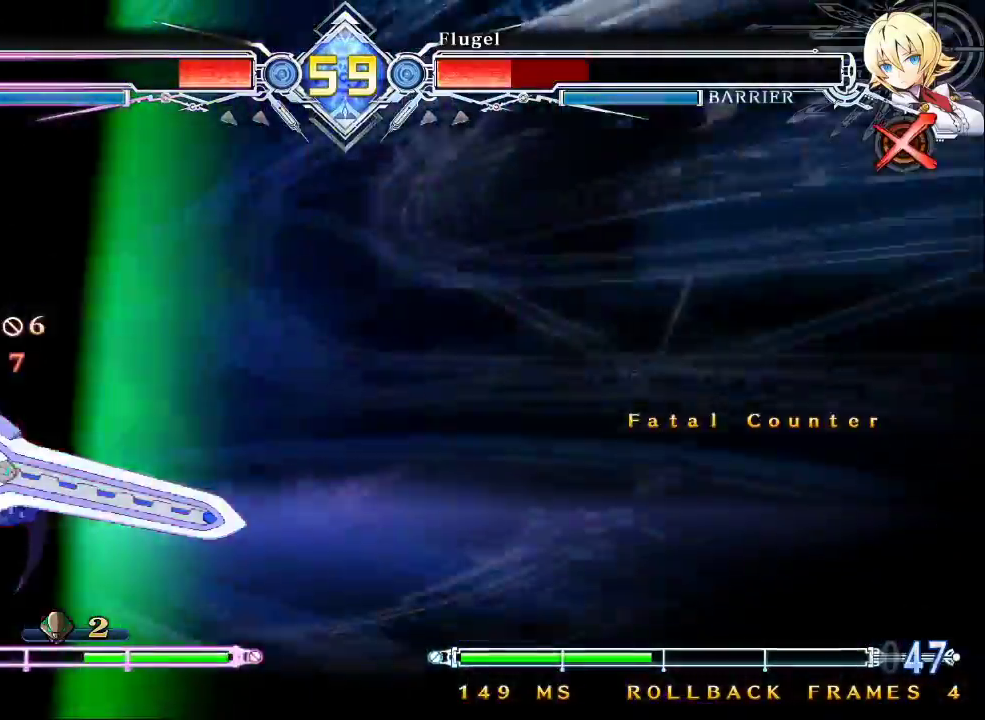
{"dt_ms": 500, "buttons": [], "left_stick": "center", "events": []}
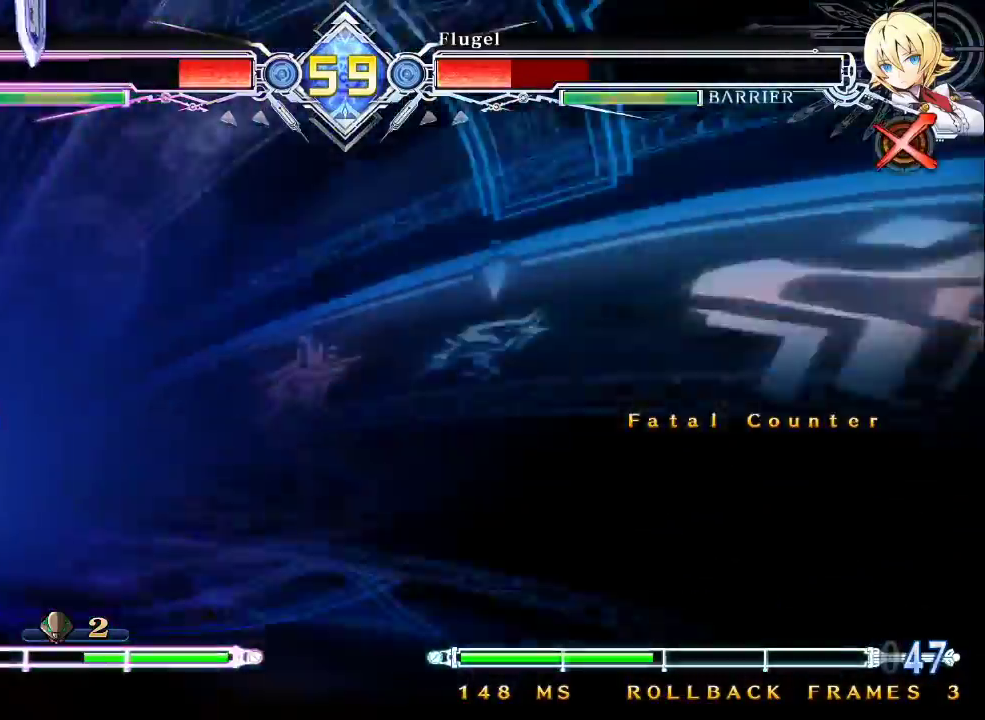
{"dt_ms": 500, "buttons": [], "left_stick": "center", "events": []}
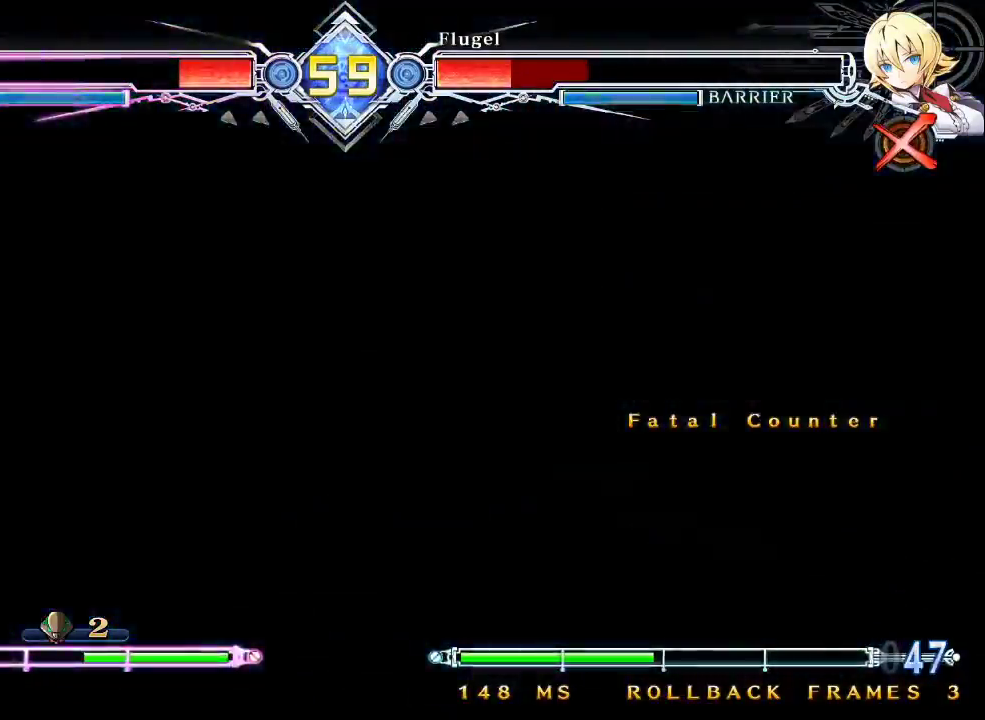
{"dt_ms": 500, "buttons": [], "left_stick": "right", "events": [[133, "left_stick", "down"], [267, "CROSS", "down"], [267, "left_stick", "left"], [333, "left_stick", "center"], [400, "CROSS", "up"], [500, "left_stick", "right"]]}
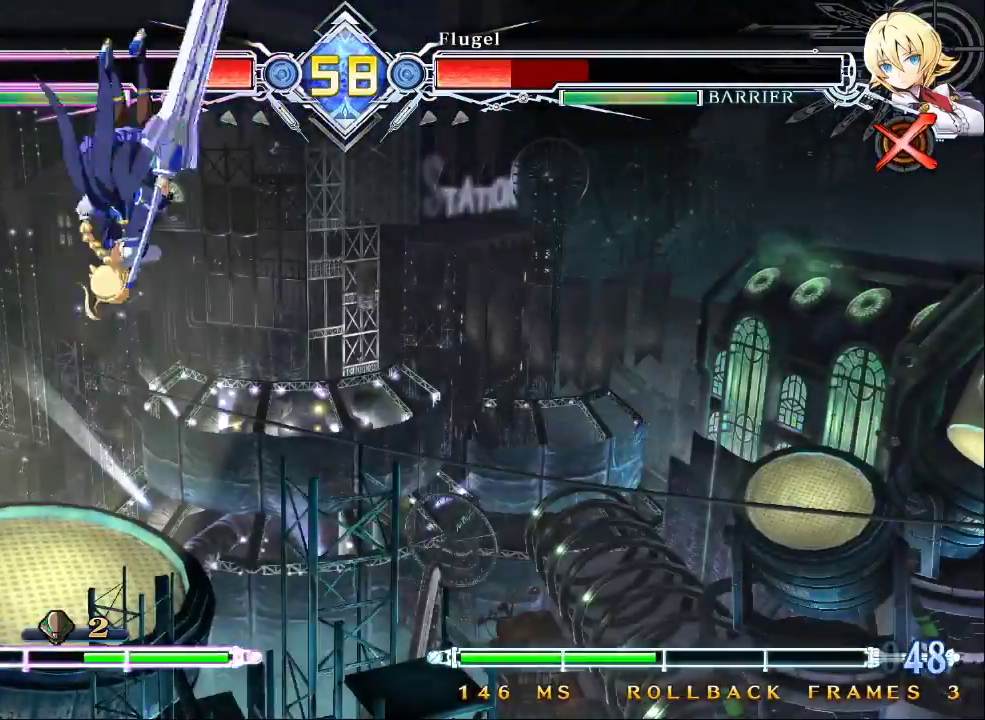
{"dt_ms": 500, "buttons": ["TRIANGLE"], "left_stick": "center", "events": [[200, "left_stick", "center"], [300, "TRIANGLE", "down"]]}
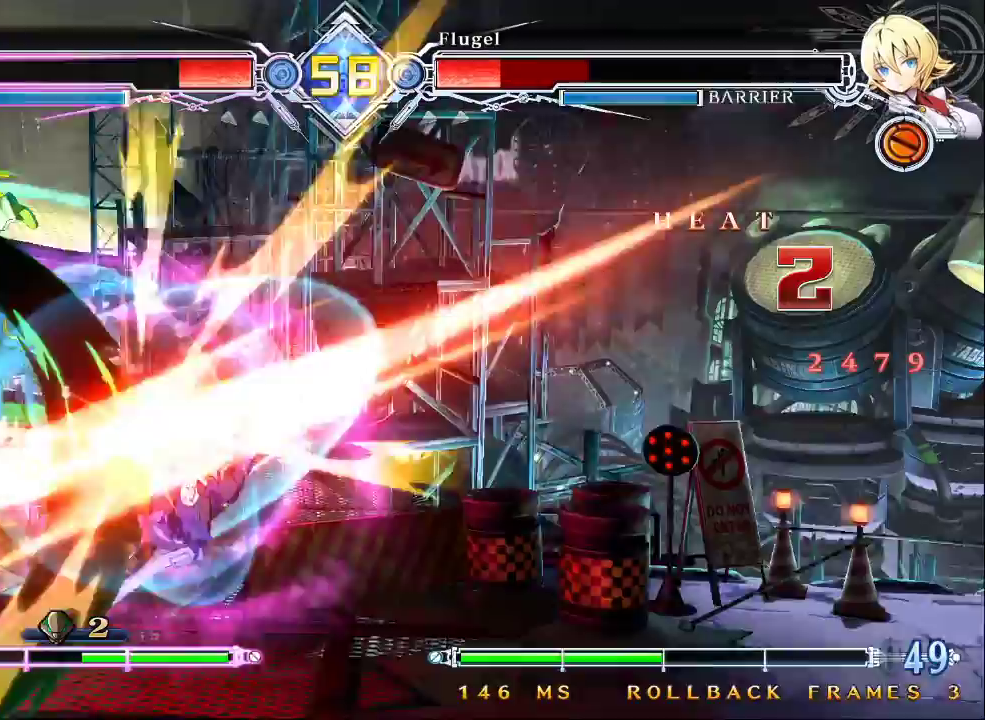
{"dt_ms": 500, "buttons": [], "left_stick": "center", "events": [[33, "TRIANGLE", "up"]]}
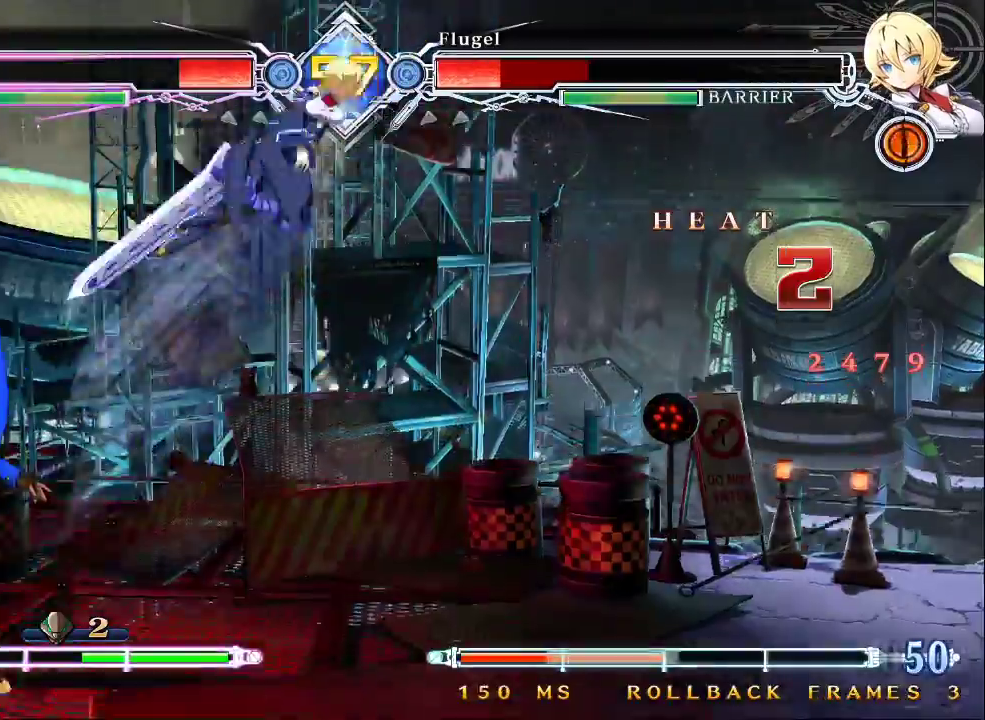
{"dt_ms": 500, "buttons": [], "left_stick": "center", "events": [[67, "left_stick", "right"], [167, "left_stick", "down"], [267, "CROSS", "down"], [300, "left_stick", "center"], [367, "CROSS", "up"]]}